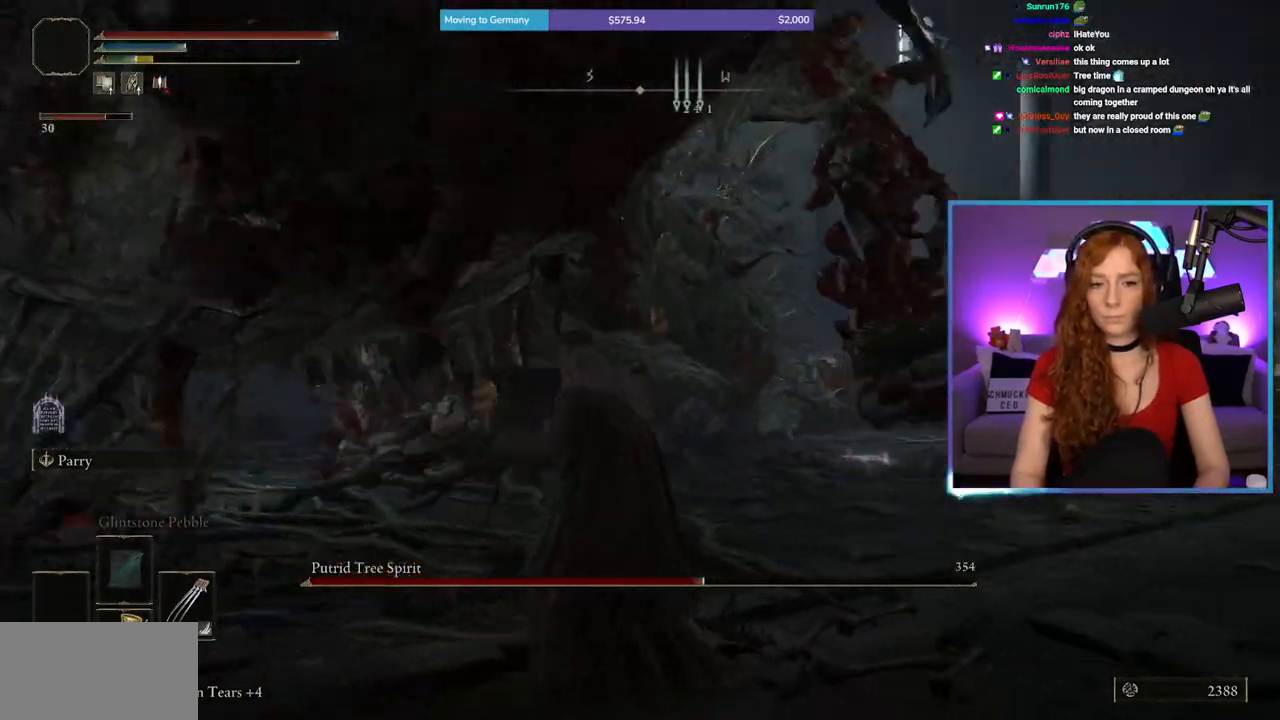
Gameplay with a controller (Xbox layout); each line is a JSON object with the inputs held at the frame after it. "events" lists button and stick changes between this image and that frame as [ms after this image, input, new state], when the widget could be followed in between. Not read: L2 L3 R2.
{"buttons": [], "left_stick": "right", "right_stick": "left", "events": [[133, "right_stick", "left"], [167, "left_stick", "right"], [317, "right_stick", "center"], [450, "right_stick", "left"]]}
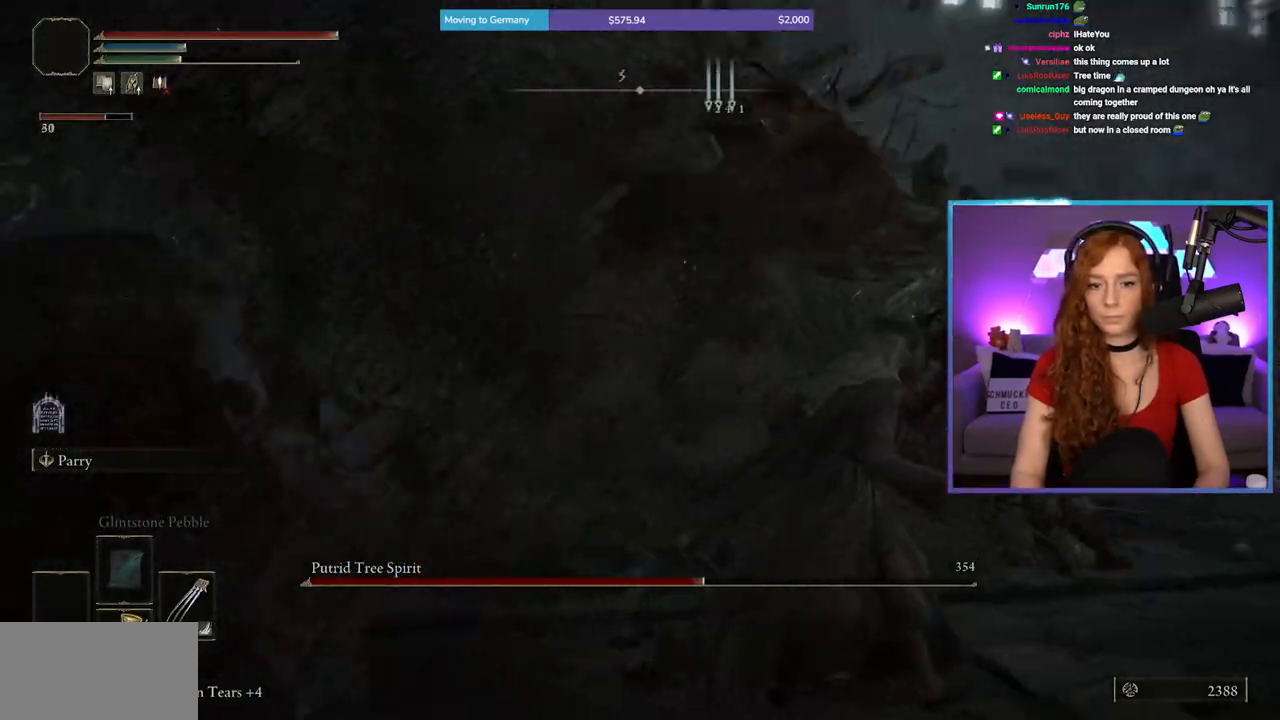
{"buttons": [], "left_stick": "up-right", "right_stick": "center", "events": [[117, "left_stick", "up-right"], [117, "right_stick", "center"]]}
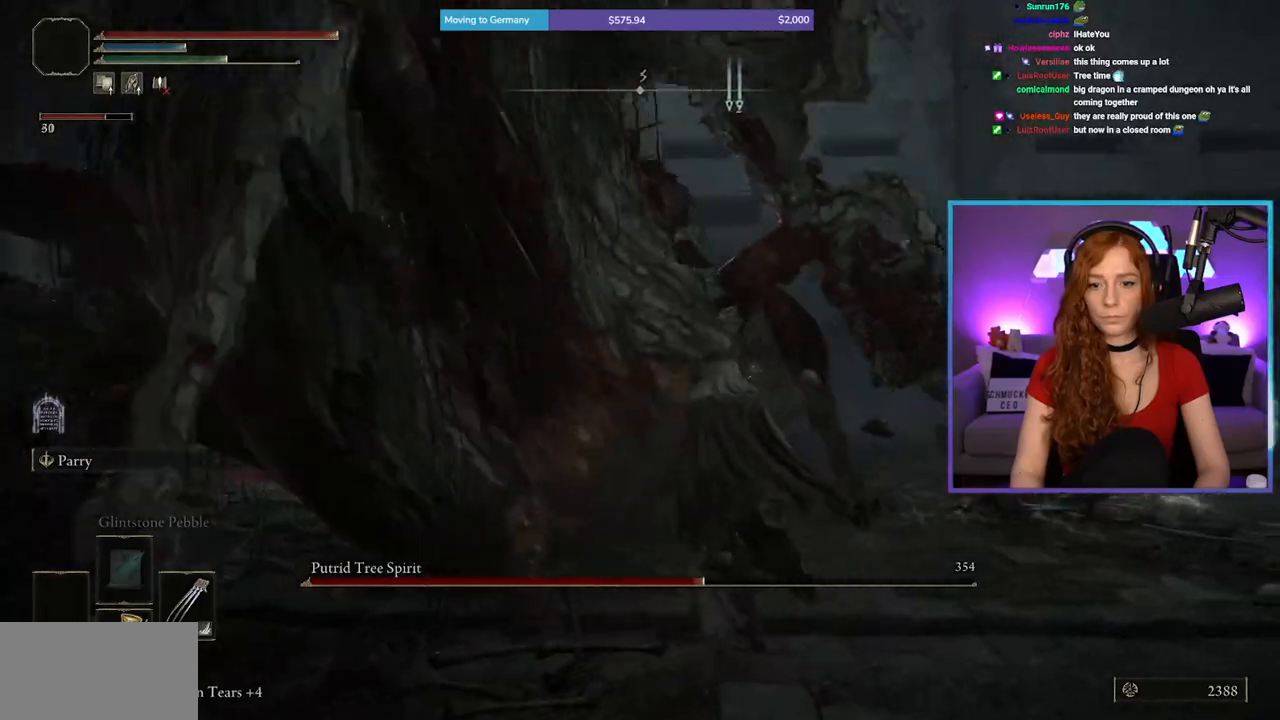
{"buttons": [], "left_stick": "up-left", "right_stick": "down-left", "events": [[117, "B", "down"], [267, "left_stick", "up"], [350, "B", "up"], [450, "left_stick", "up-left"], [450, "right_stick", "down-left"]]}
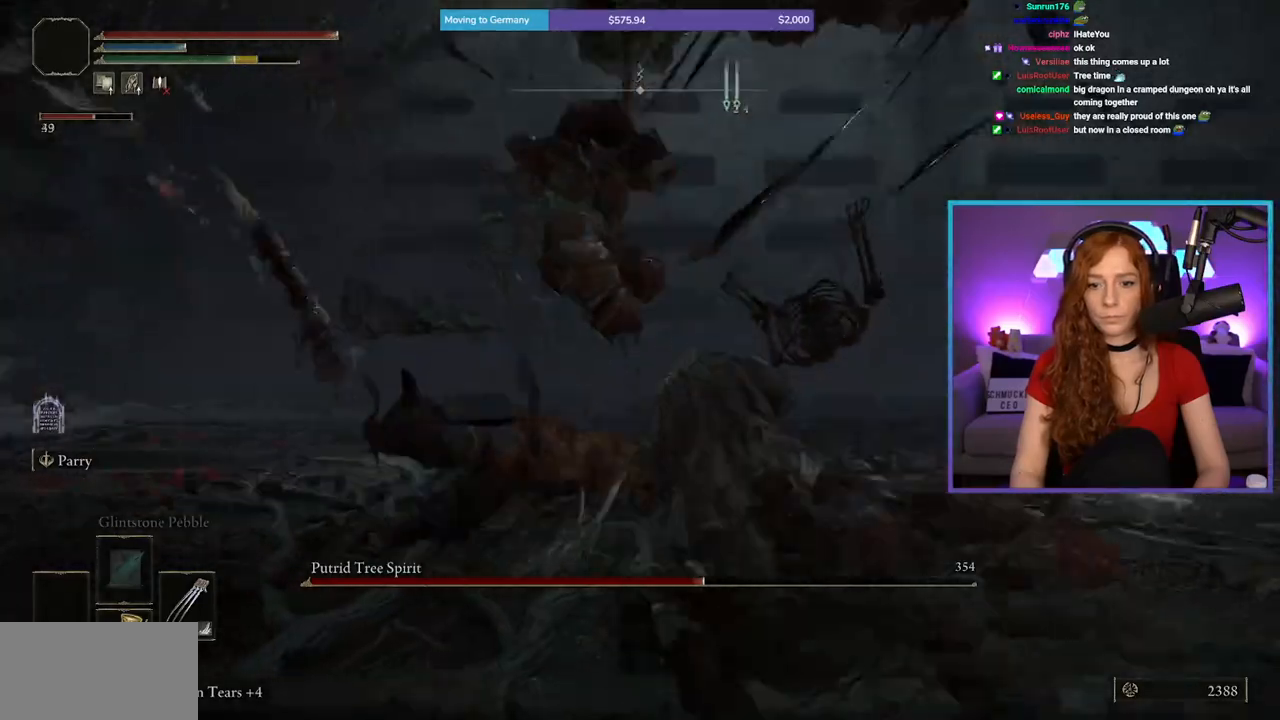
{"buttons": [], "left_stick": "up-right", "right_stick": "left", "events": [[133, "right_stick", "left"], [233, "left_stick", "up"], [383, "left_stick", "up-right"]]}
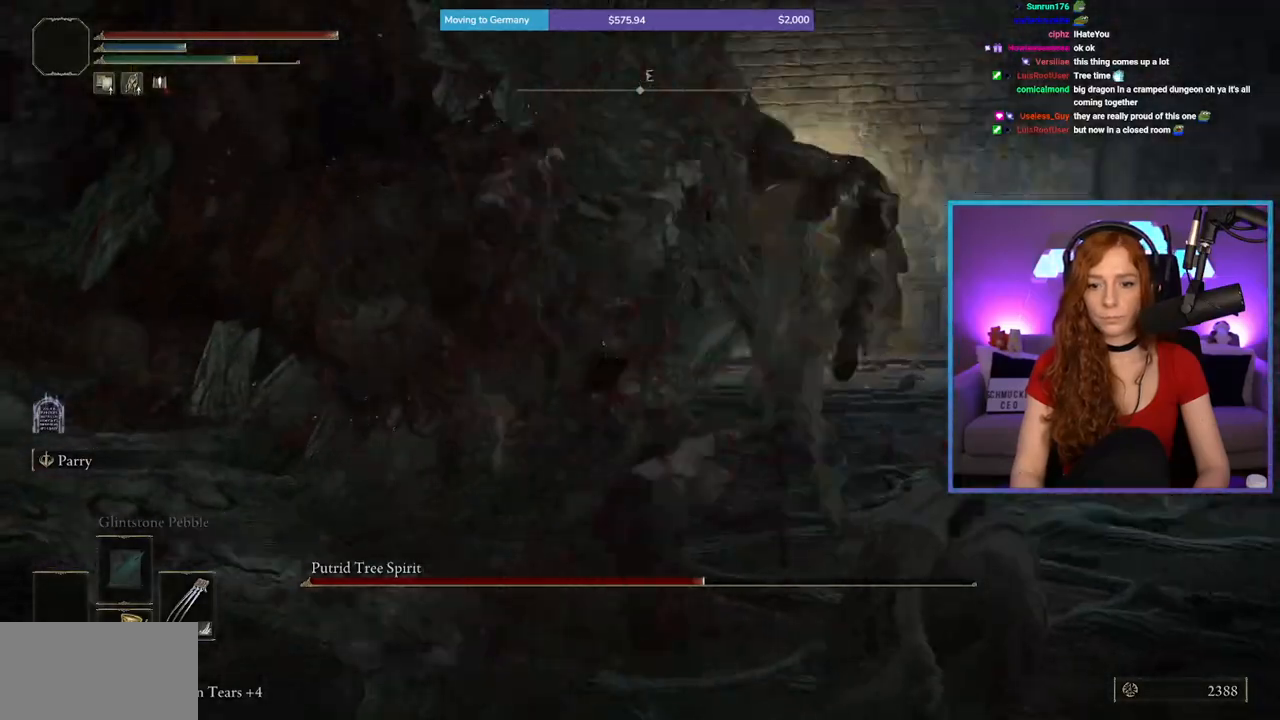
{"buttons": ["R1"], "left_stick": "up", "right_stick": "center", "events": [[67, "left_stick", "up"], [217, "right_stick", "center"], [450, "R1", "down"]]}
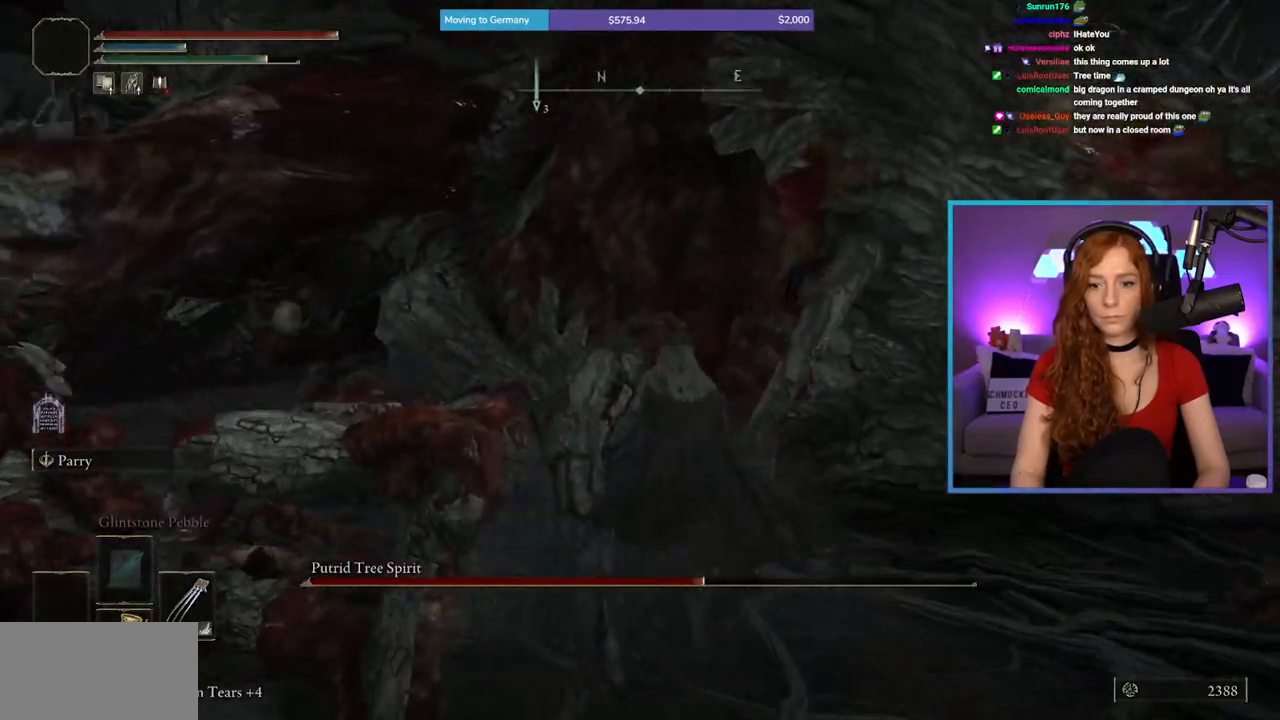
{"buttons": [], "left_stick": "up", "right_stick": "center", "events": [[83, "R1", "up"], [167, "right_stick", "right"], [367, "right_stick", "center"]]}
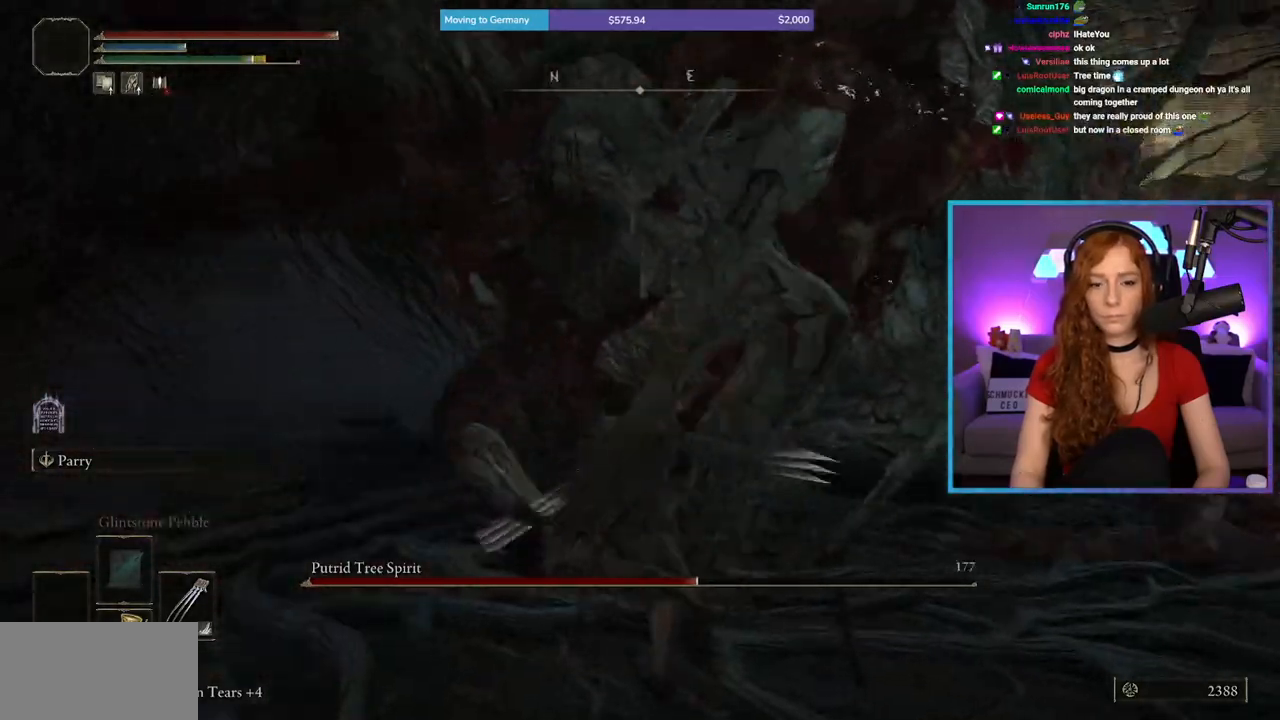
{"buttons": [], "left_stick": "up", "right_stick": "center", "events": [[217, "R1", "down"], [250, "right_stick", "up-right"], [400, "R1", "up"], [400, "right_stick", "center"]]}
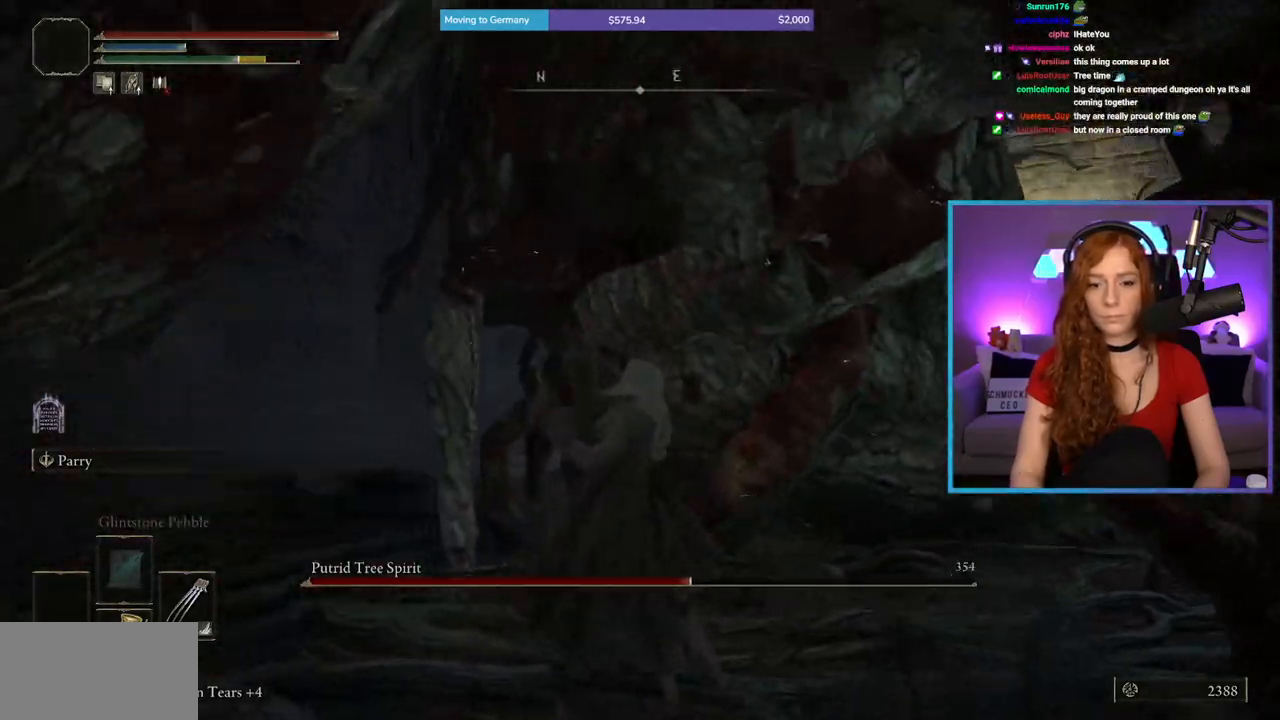
{"buttons": [], "left_stick": "up", "right_stick": "center", "events": [[67, "right_stick", "up-right"], [233, "right_stick", "center"]]}
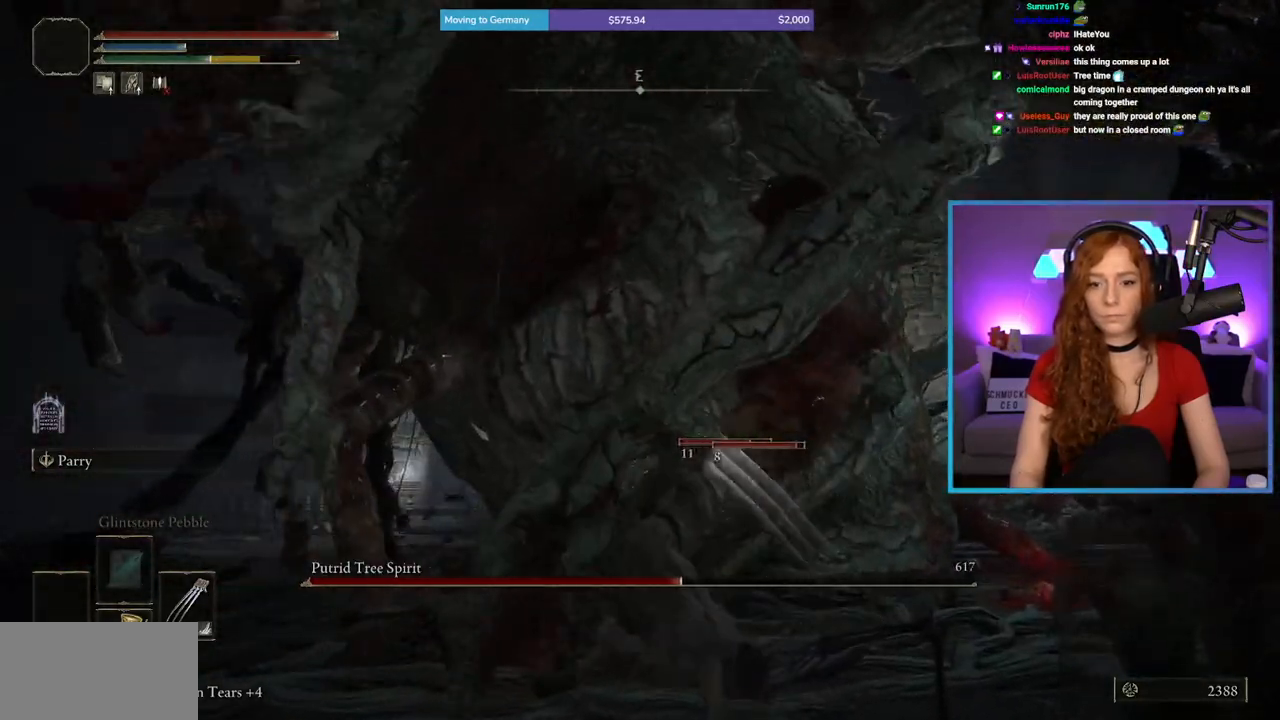
{"buttons": [], "left_stick": "up-right", "right_stick": "center", "events": [[33, "left_stick", "up-right"], [167, "left_stick", "right"], [217, "R1", "down"], [333, "left_stick", "up-right"], [383, "R1", "up"]]}
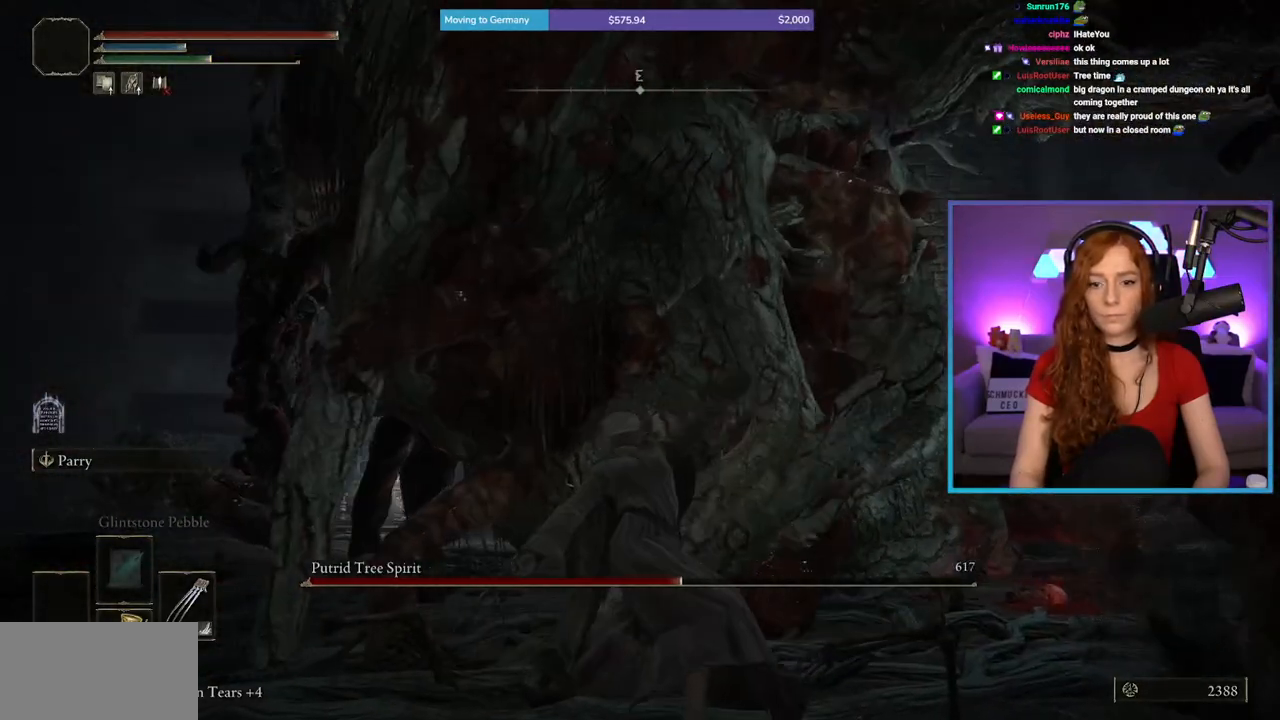
{"buttons": [], "left_stick": "up-right", "right_stick": "center", "events": []}
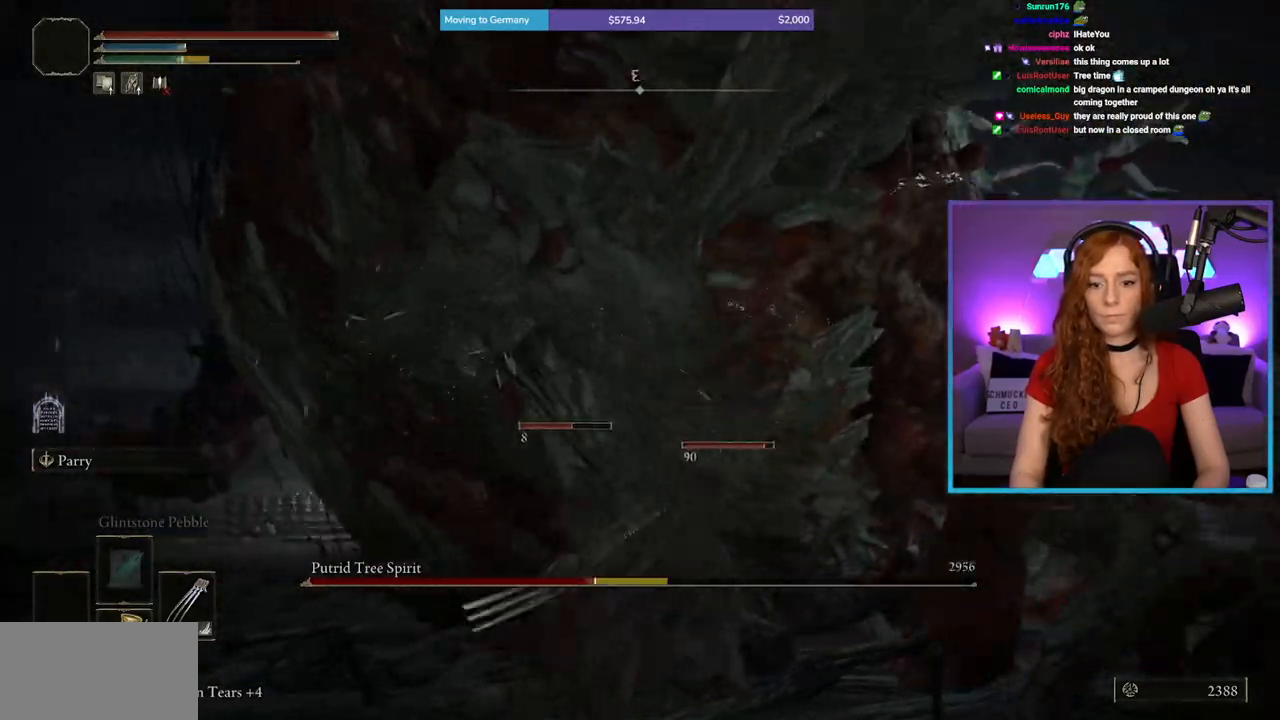
{"buttons": [], "left_stick": "right", "right_stick": "center", "events": [[83, "left_stick", "right"]]}
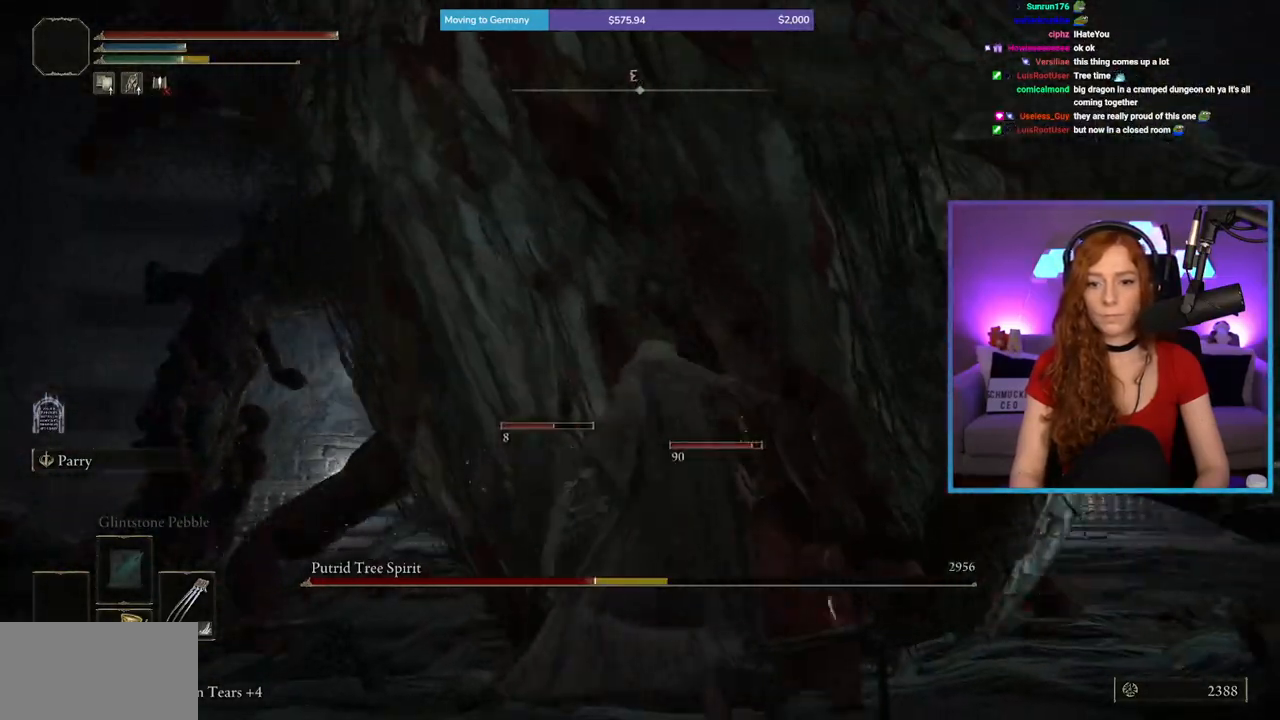
{"buttons": [], "left_stick": "up-right", "right_stick": "center", "events": [[17, "B", "down"], [283, "B", "up"], [483, "left_stick", "up-right"]]}
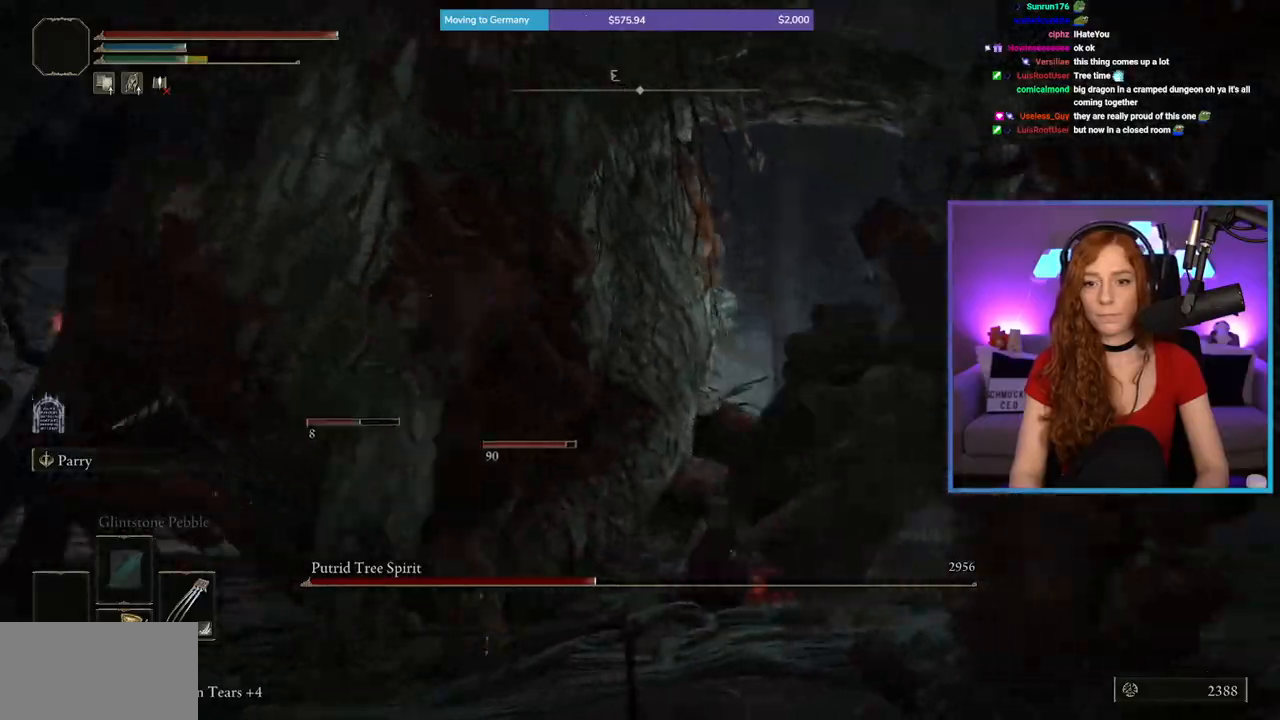
{"buttons": [], "left_stick": "right", "right_stick": "center", "events": [[17, "right_stick", "left"], [417, "right_stick", "center"], [500, "left_stick", "right"]]}
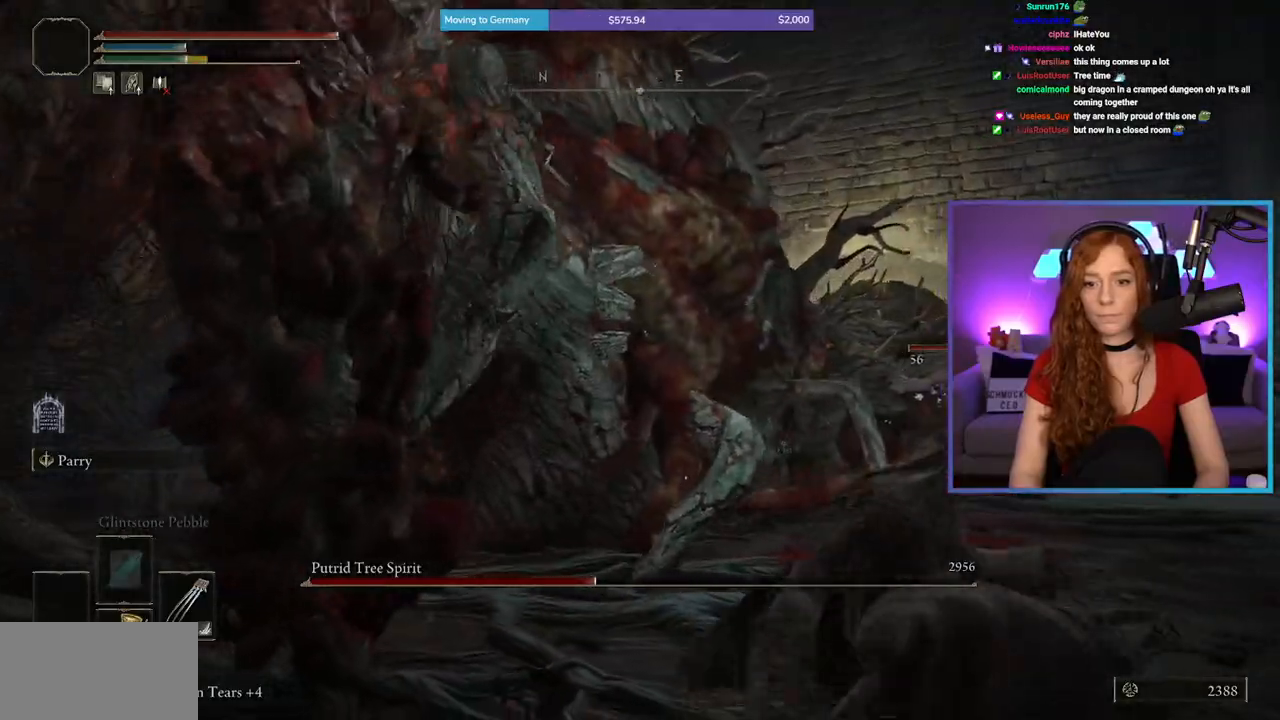
{"buttons": [], "left_stick": "right", "right_stick": "left", "events": [[300, "right_stick", "left"]]}
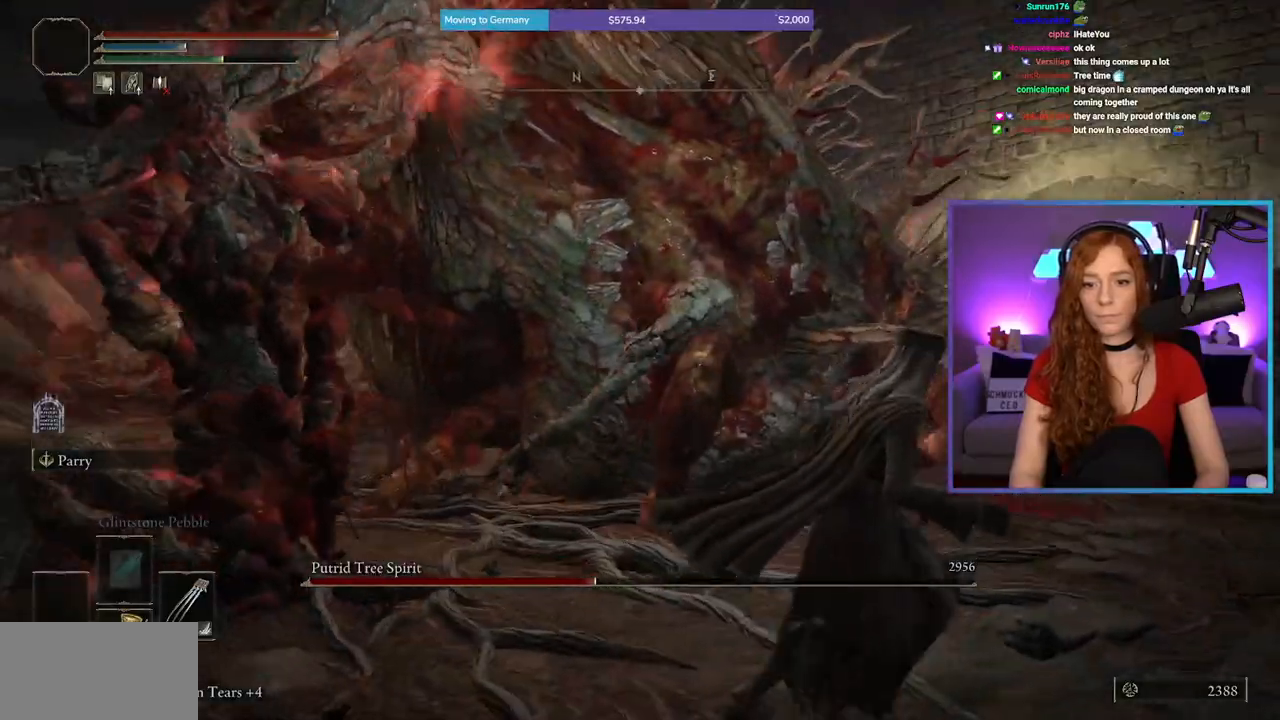
{"buttons": [], "left_stick": "down-right", "right_stick": "center", "events": [[67, "right_stick", "center"], [233, "left_stick", "down-right"], [250, "B", "down"], [400, "B", "up"]]}
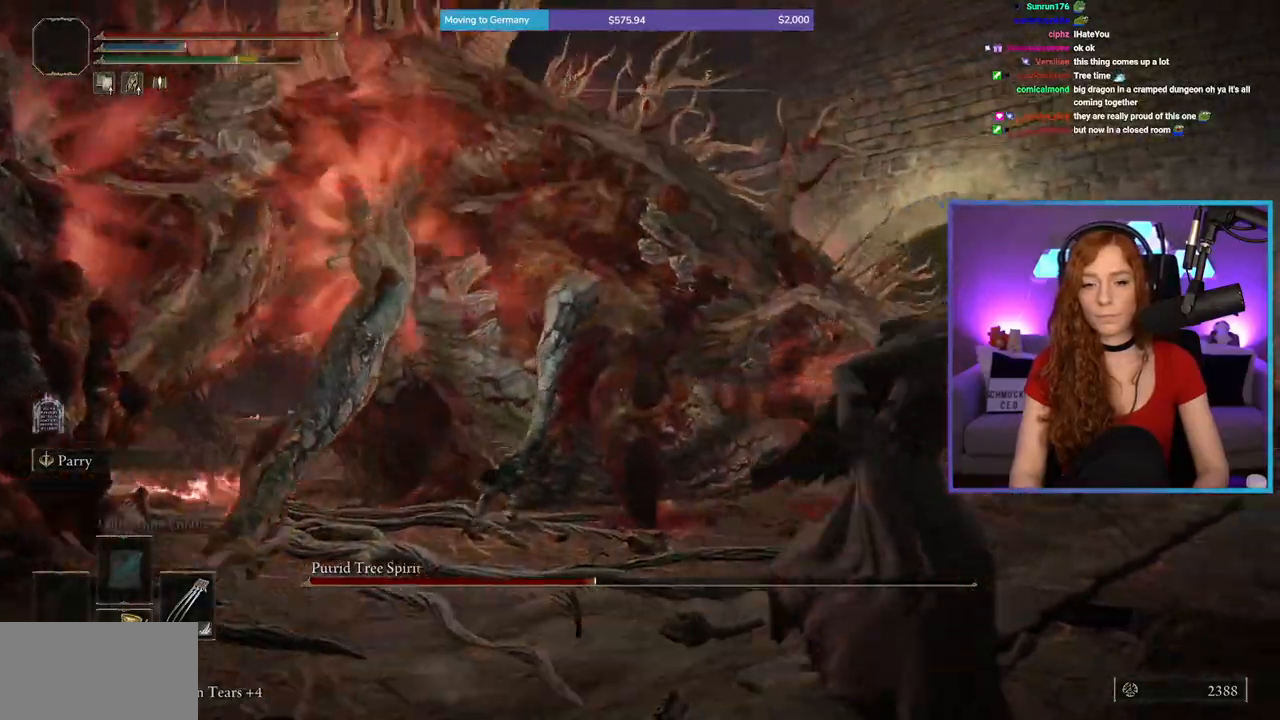
{"buttons": [], "left_stick": "down", "right_stick": "center", "events": [[83, "right_stick", "left"], [400, "right_stick", "center"], [417, "left_stick", "down"]]}
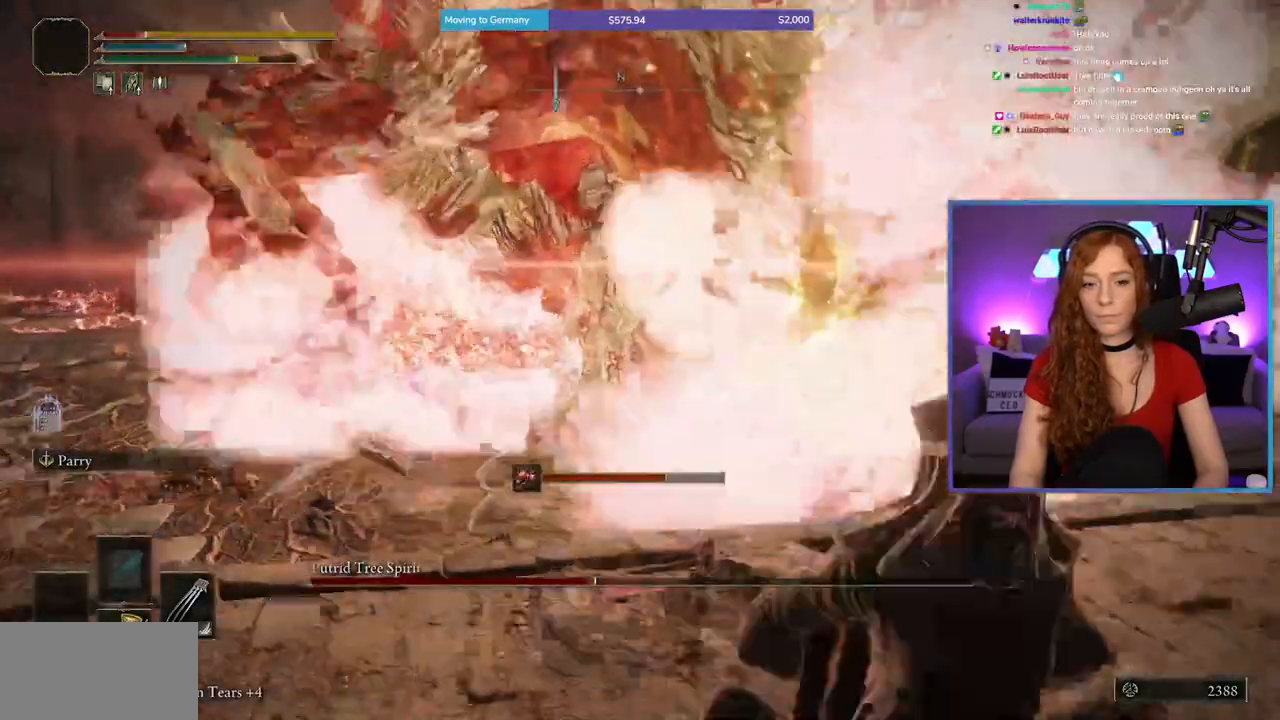
{"buttons": [], "left_stick": "center", "right_stick": "center", "events": [[100, "B", "down"], [250, "B", "up"], [467, "left_stick", "center"]]}
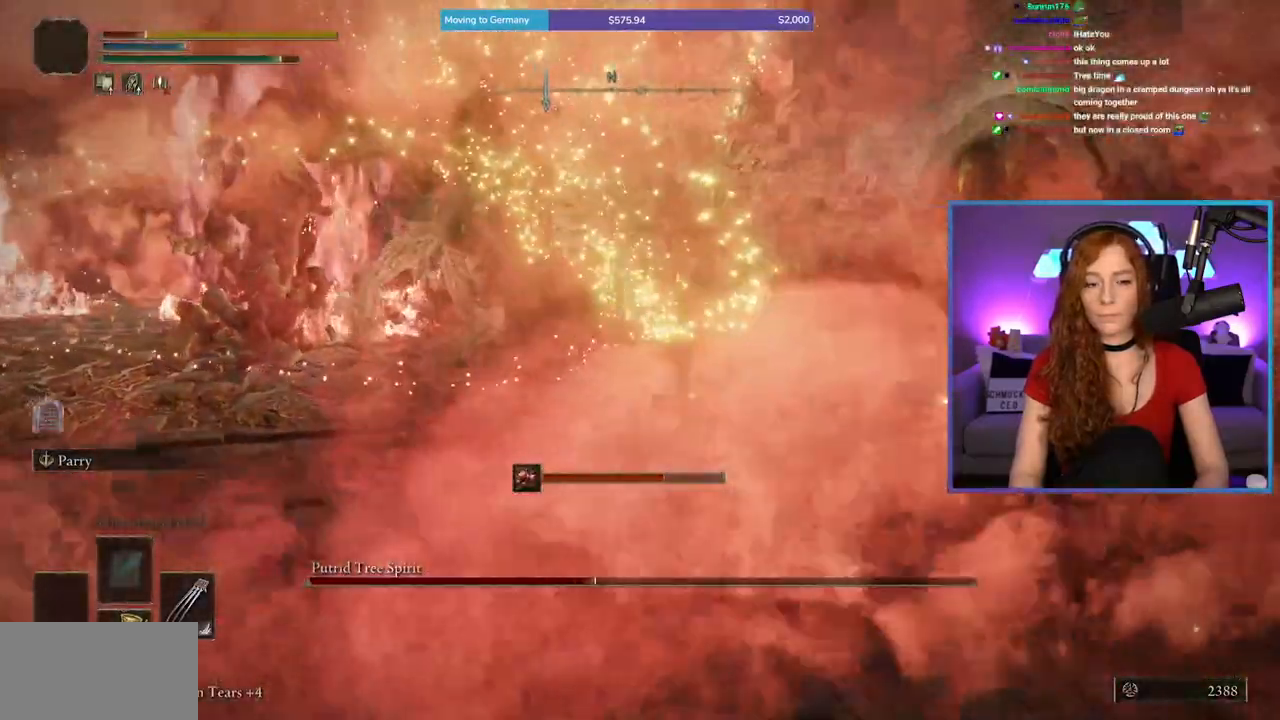
{"buttons": [], "left_stick": "center", "right_stick": "center", "events": []}
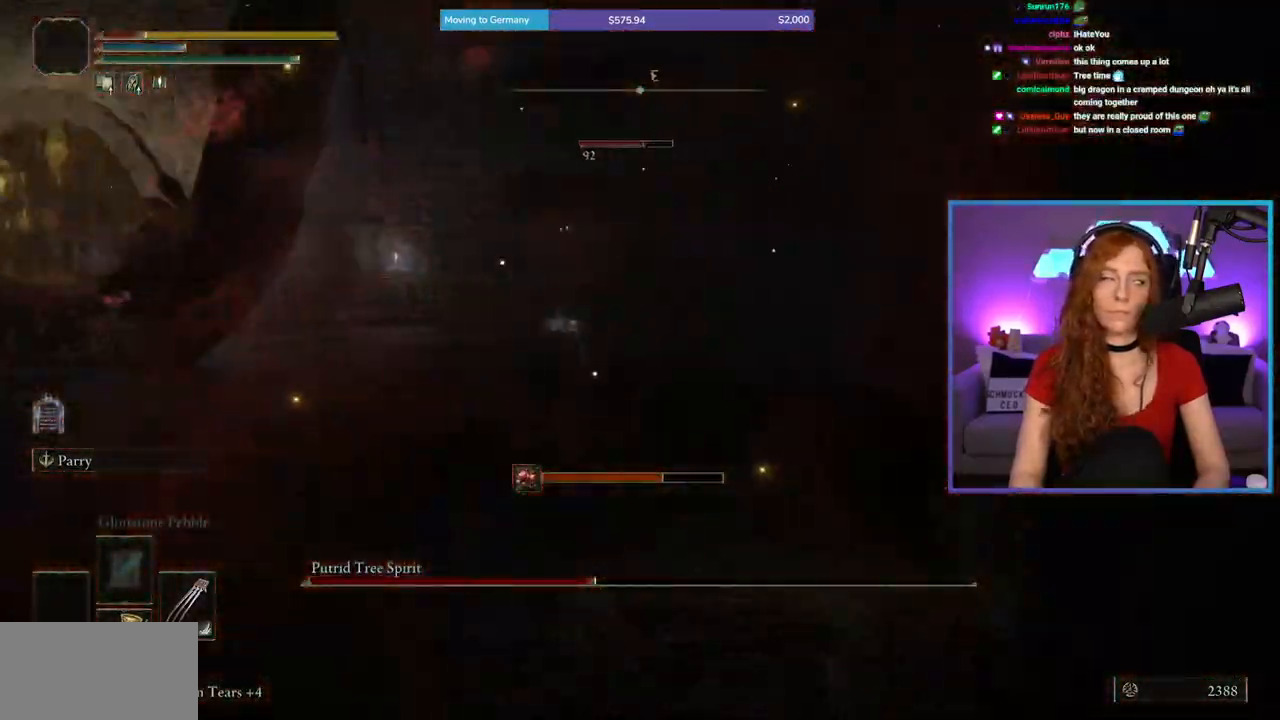
{"buttons": [], "left_stick": "down-left", "right_stick": "center", "events": [[33, "B", "down"], [50, "left_stick", "down-left"], [167, "B", "up"]]}
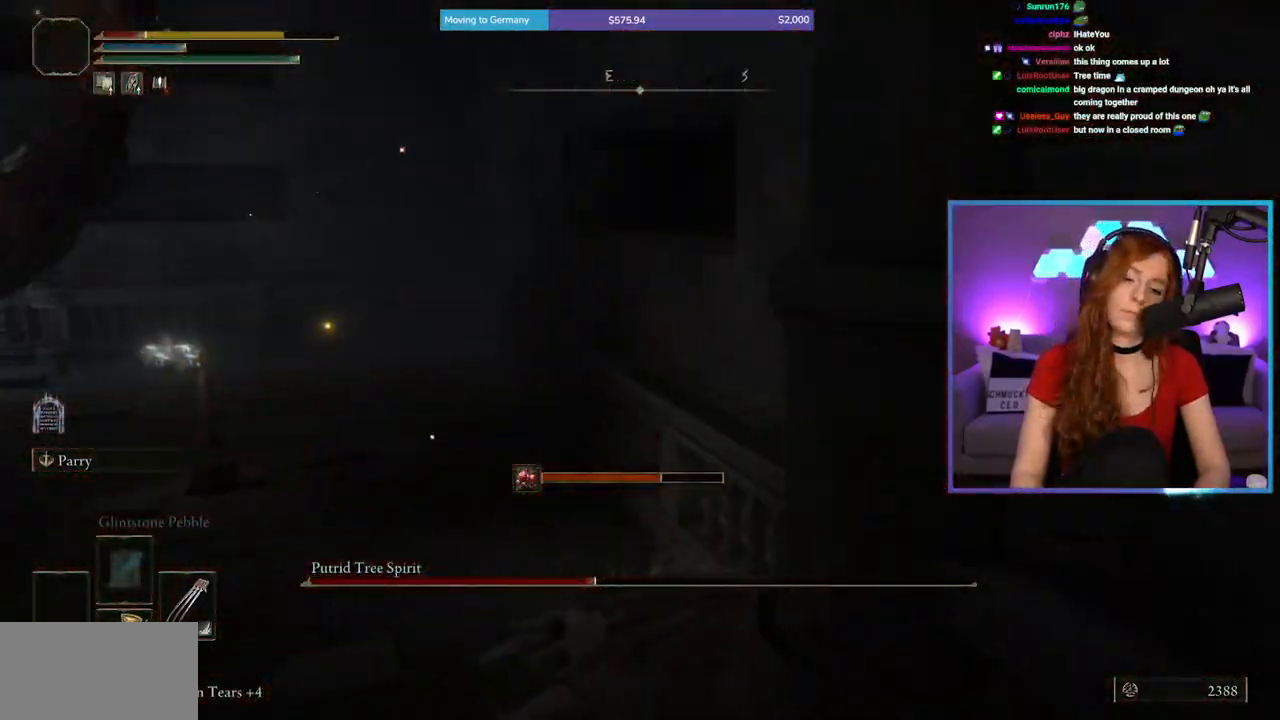
{"buttons": [], "left_stick": "center", "right_stick": "center", "events": [[250, "right_stick", "left"], [367, "left_stick", "center"], [467, "right_stick", "center"]]}
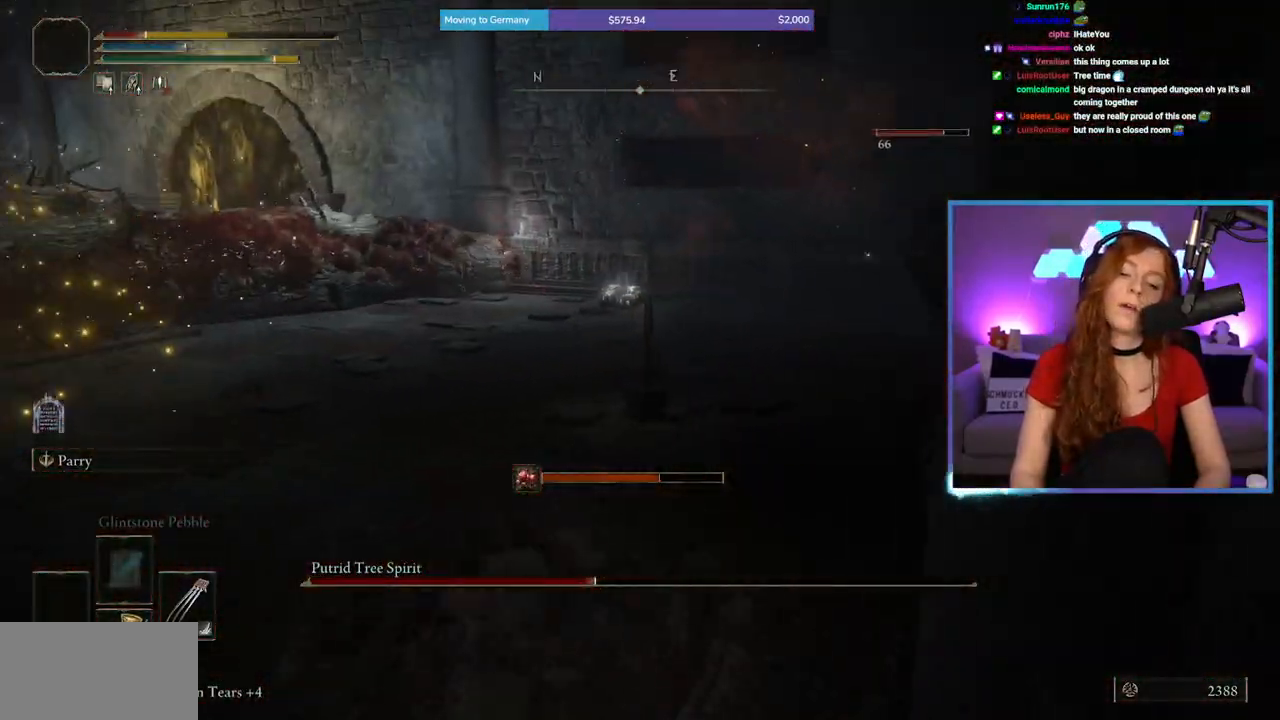
{"buttons": ["X"], "left_stick": "down-left", "right_stick": "center", "events": [[167, "left_stick", "down-left"], [433, "X", "down"]]}
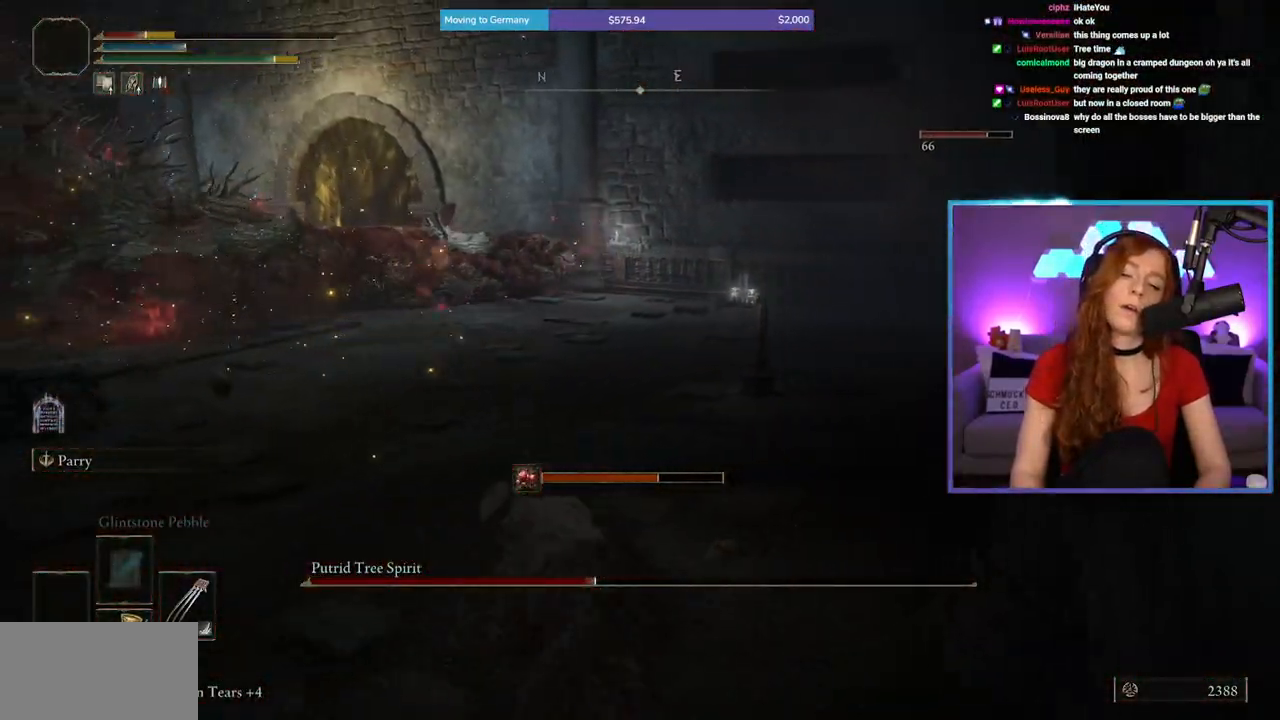
{"buttons": [], "left_stick": "left", "right_stick": "left", "events": [[150, "X", "up"], [317, "right_stick", "left"], [433, "left_stick", "left"]]}
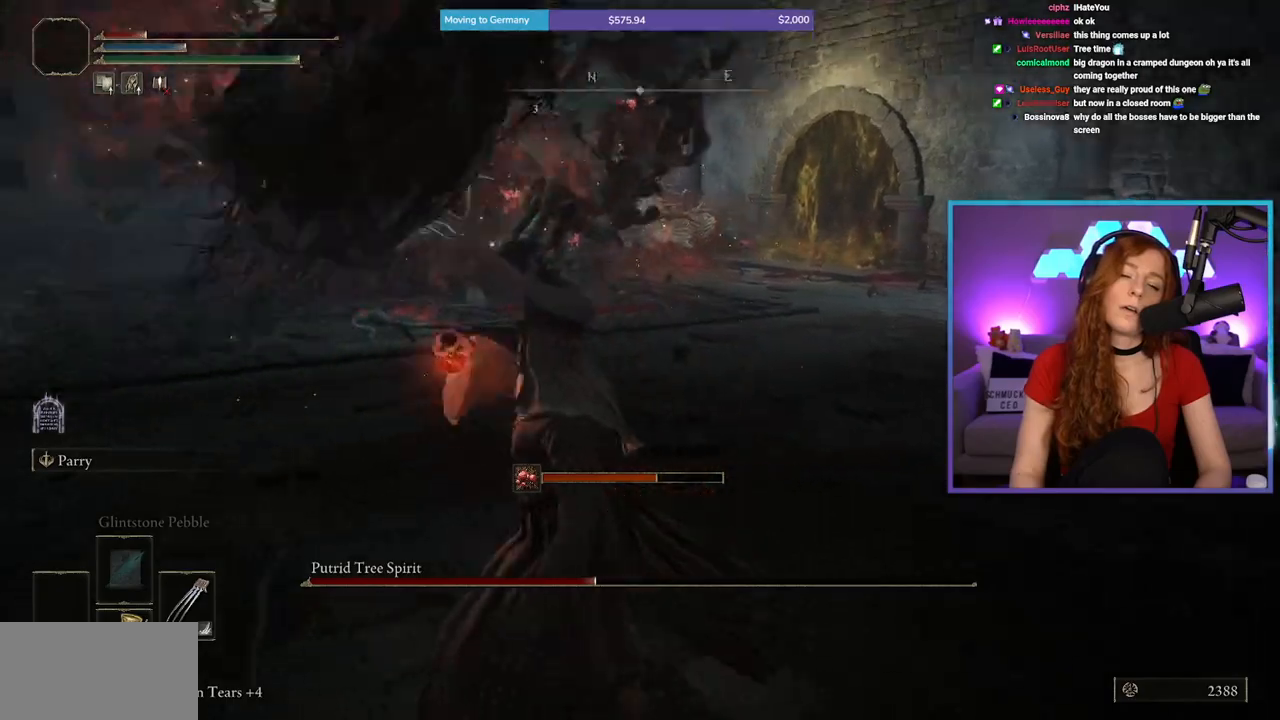
{"buttons": [], "left_stick": "up-left", "right_stick": "up-right", "events": [[33, "right_stick", "center"], [50, "left_stick", "up-left"], [383, "right_stick", "up-right"]]}
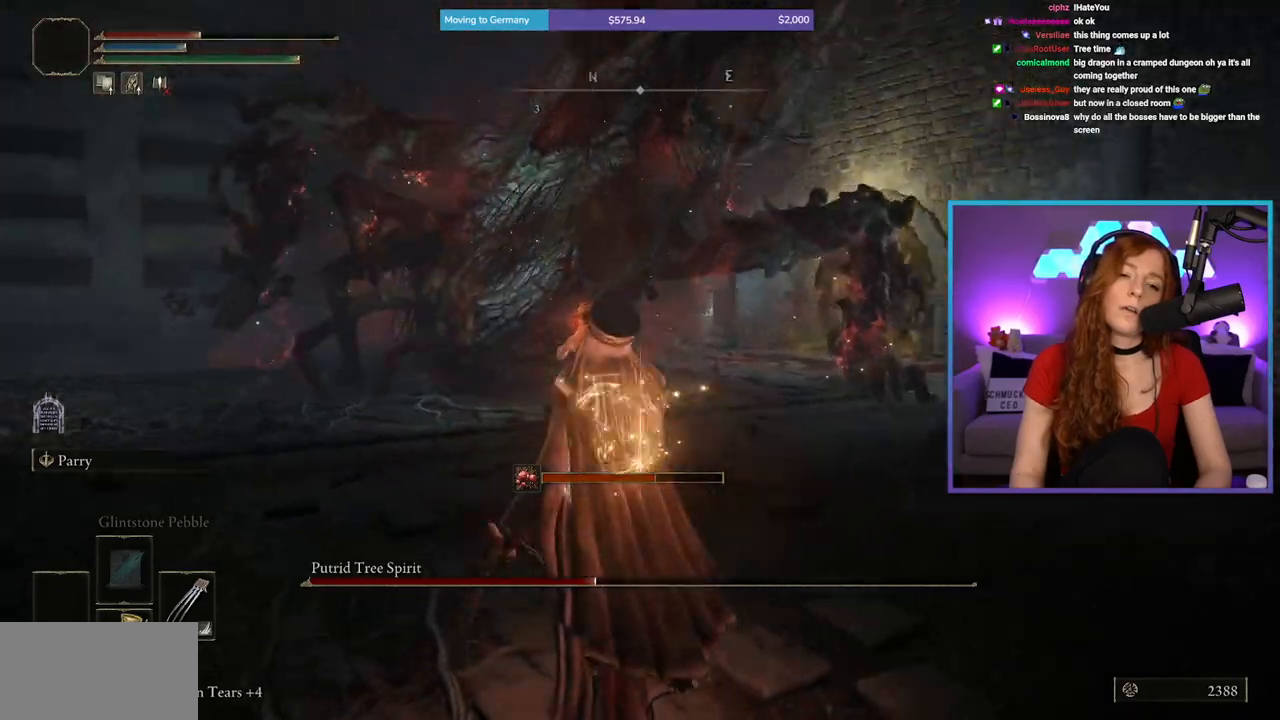
{"buttons": [], "left_stick": "up", "right_stick": "up", "events": [[100, "right_stick", "center"], [400, "left_stick", "up"], [417, "right_stick", "up"]]}
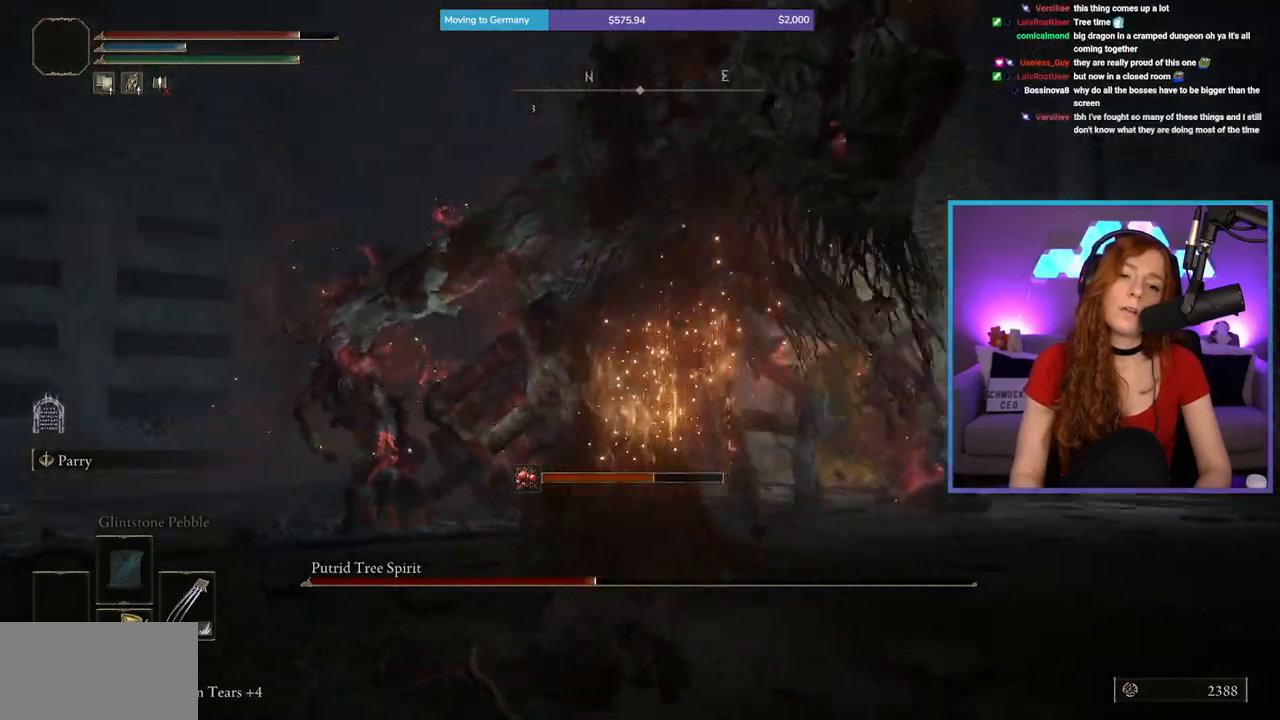
{"buttons": [], "left_stick": "up-right", "right_stick": "center", "events": [[17, "right_stick", "center"], [33, "left_stick", "up-right"]]}
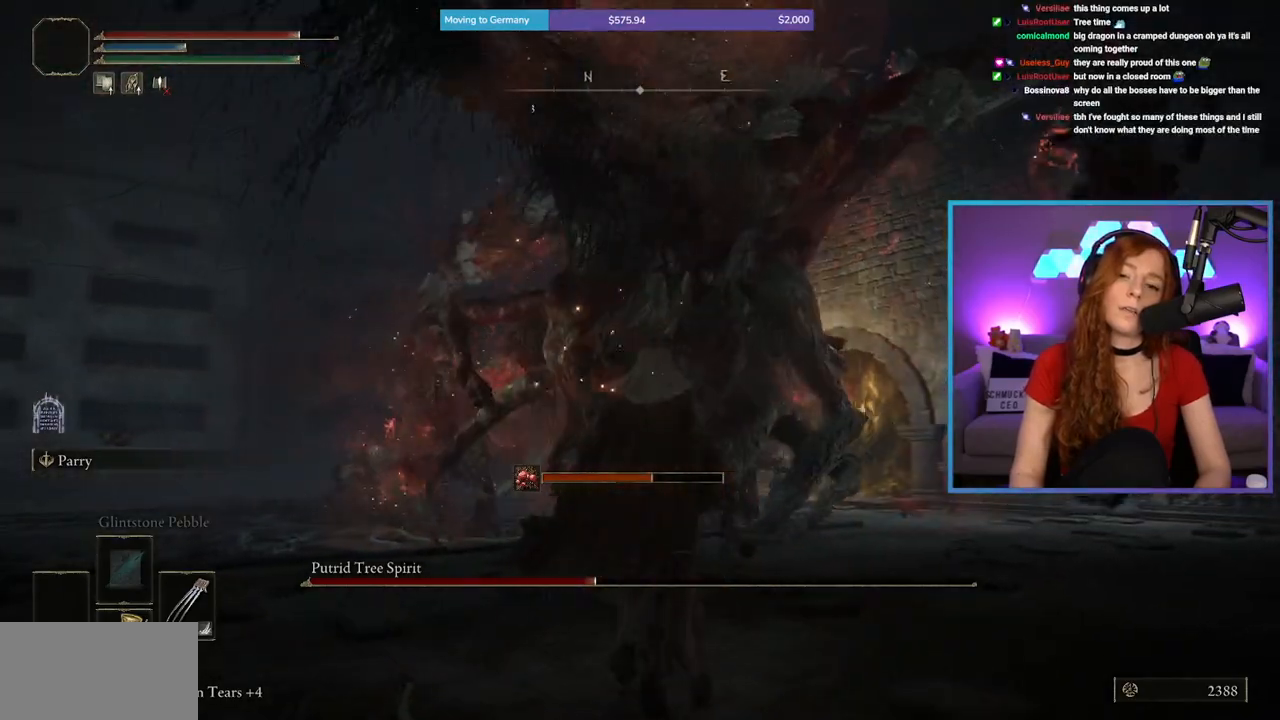
{"buttons": [], "left_stick": "up-right", "right_stick": "left", "events": [[400, "right_stick", "left"]]}
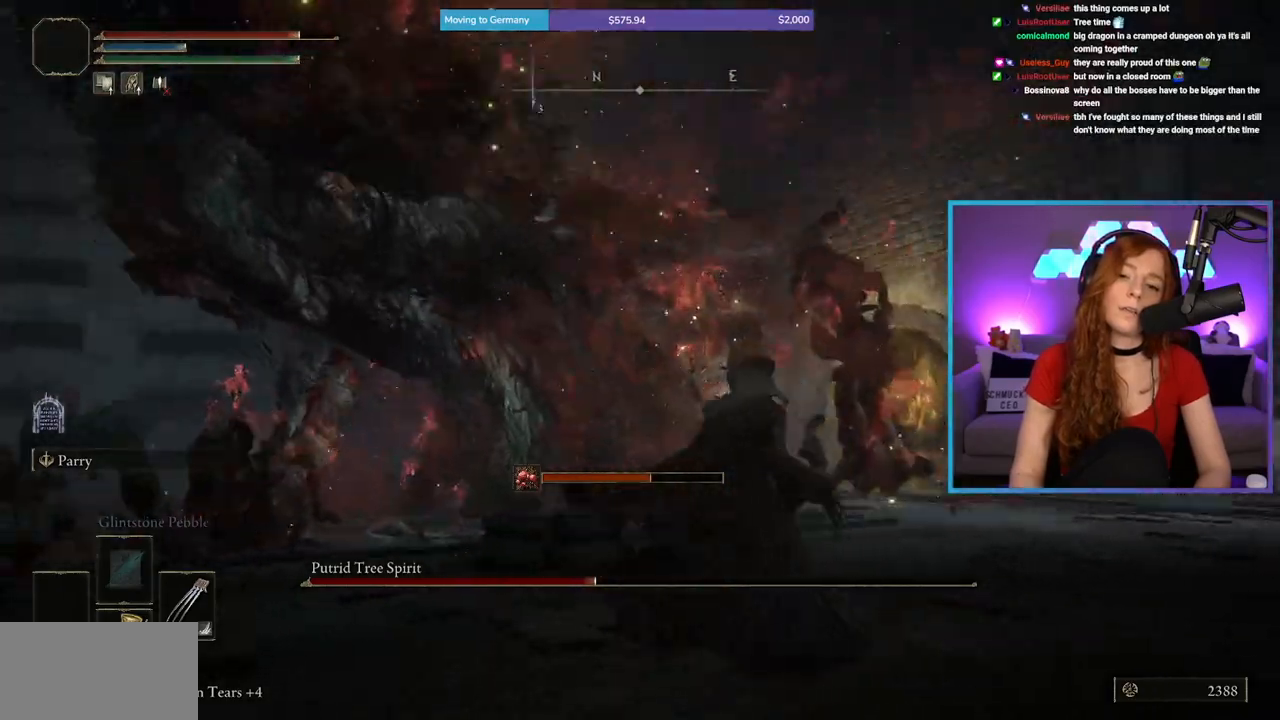
{"buttons": [], "left_stick": "up", "right_stick": "center", "events": [[17, "right_stick", "center"], [50, "left_stick", "up"]]}
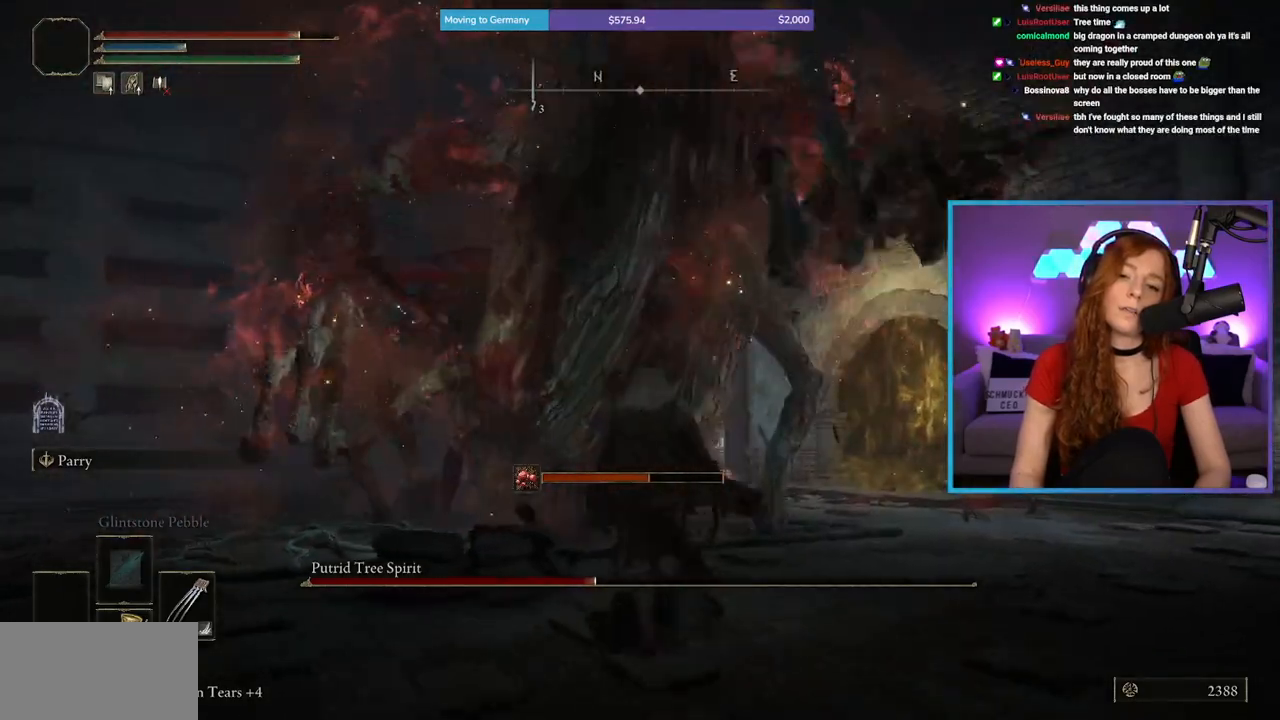
{"buttons": [], "left_stick": "up", "right_stick": "center", "events": [[100, "B", "down"], [167, "B", "up"]]}